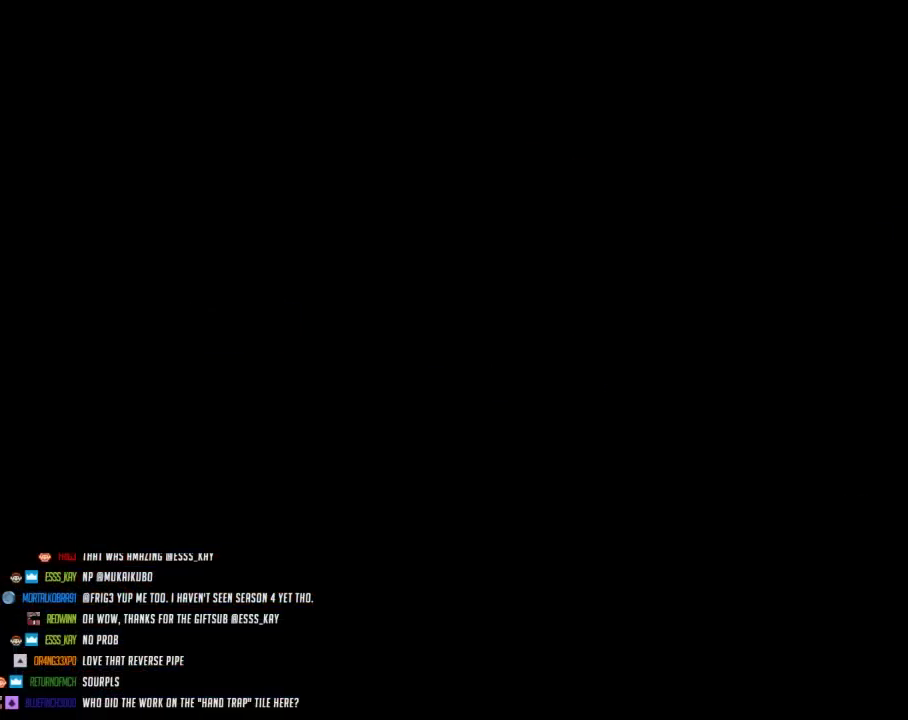
Gameplay with a controller (Nintendo layout); each line is a JSON object with the inputs held at the frame after it. "events" lists button and stick changes between this image and that frame as [ms after this image, input, new state], when the widget could be followed in between. Not read: L3 R3.
{"buttons": [], "events": []}
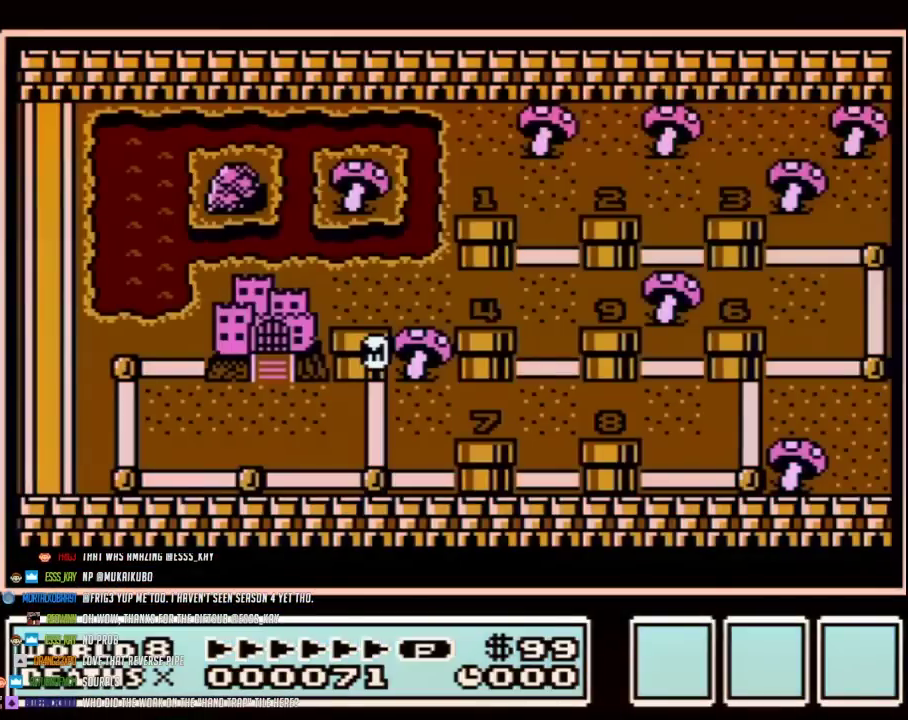
{"buttons": ["DPAD_DOWN"], "events": [[217, "DPAD_DOWN", "down"]]}
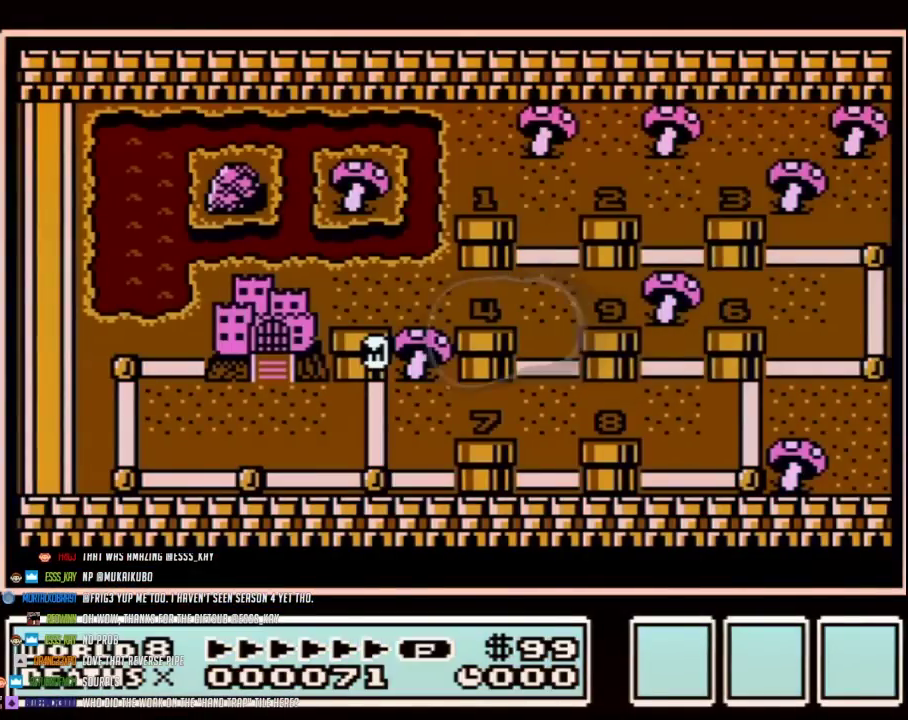
{"buttons": ["DPAD_LEFT"], "events": [[350, "DPAD_DOWN", "up"], [467, "DPAD_LEFT", "down"]]}
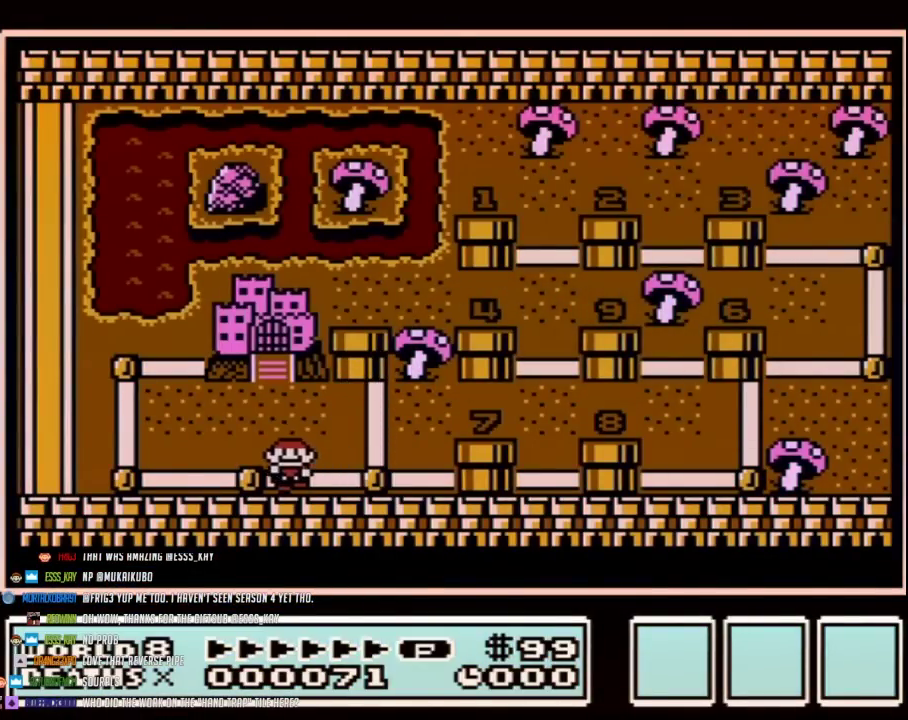
{"buttons": [], "events": [[183, "DPAD_LEFT", "up"], [283, "DPAD_LEFT", "down"], [467, "DPAD_LEFT", "up"]]}
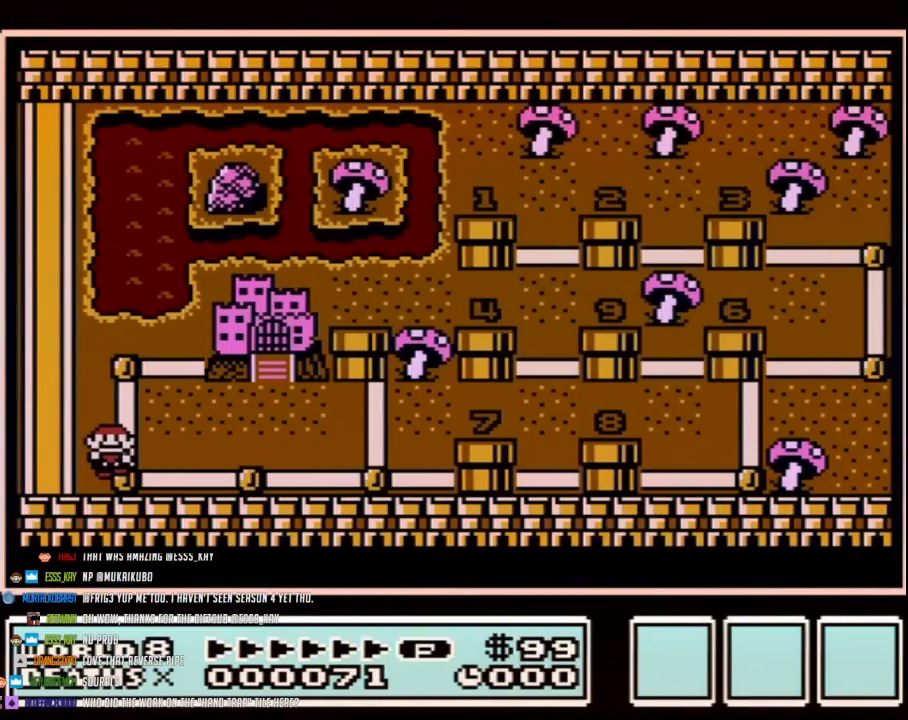
{"buttons": ["DPAD_RIGHT"], "events": [[67, "DPAD_UP", "down"], [317, "DPAD_UP", "up"], [383, "DPAD_RIGHT", "down"]]}
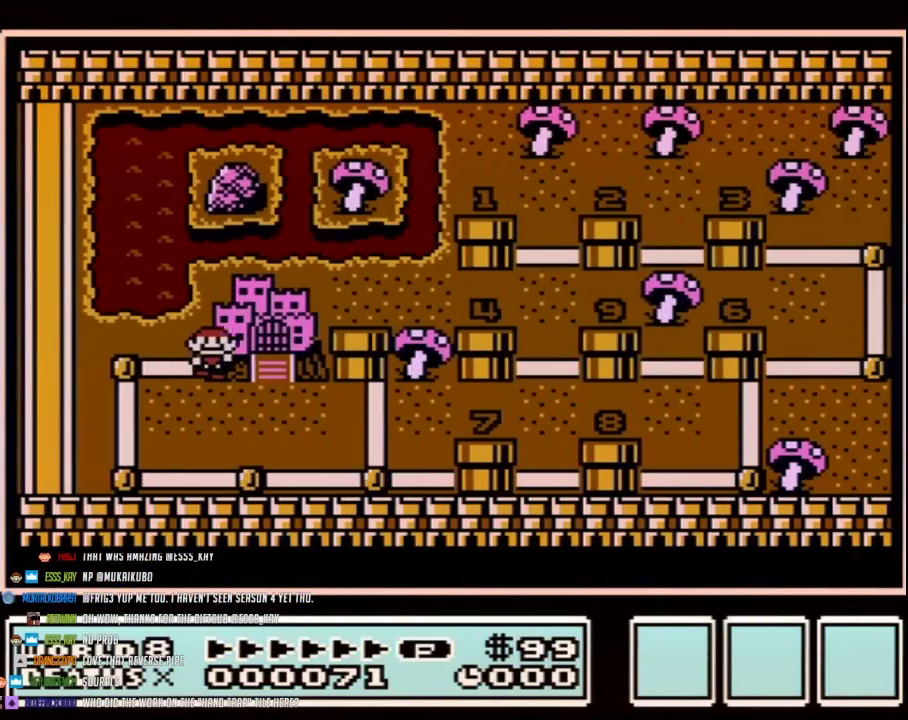
{"buttons": ["DPAD_RIGHT"], "events": []}
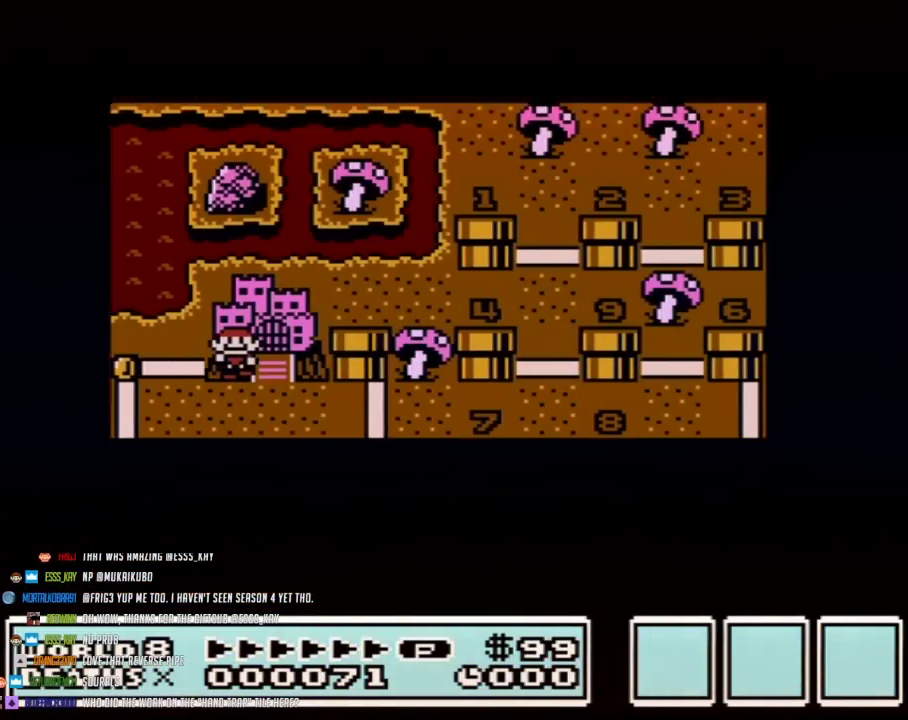
{"buttons": ["DPAD_RIGHT"], "events": []}
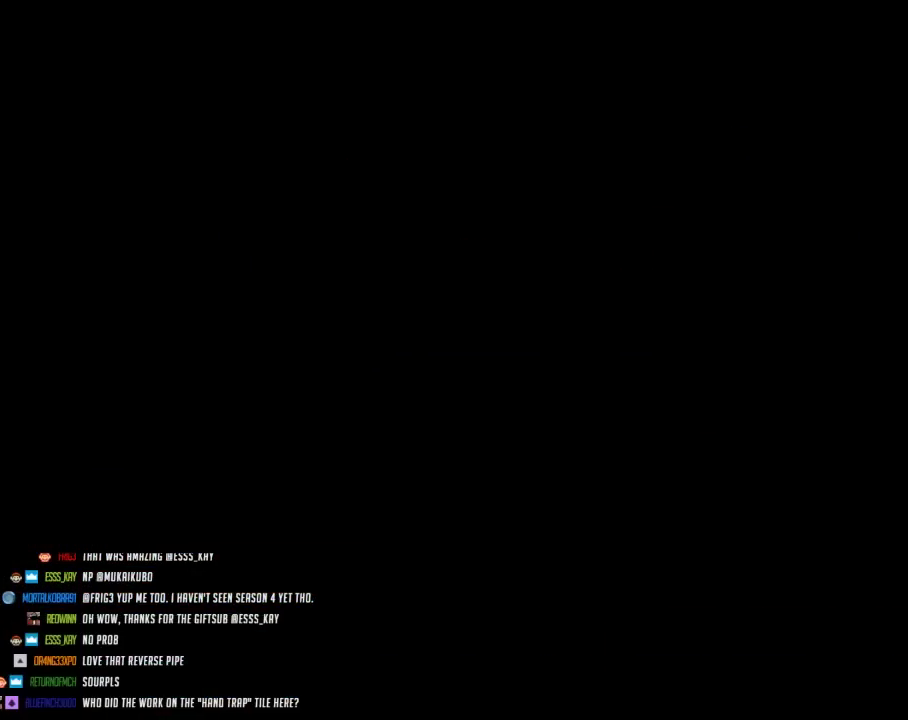
{"buttons": ["A"], "events": [[467, "DPAD_RIGHT", "up"], [500, "A", "down"]]}
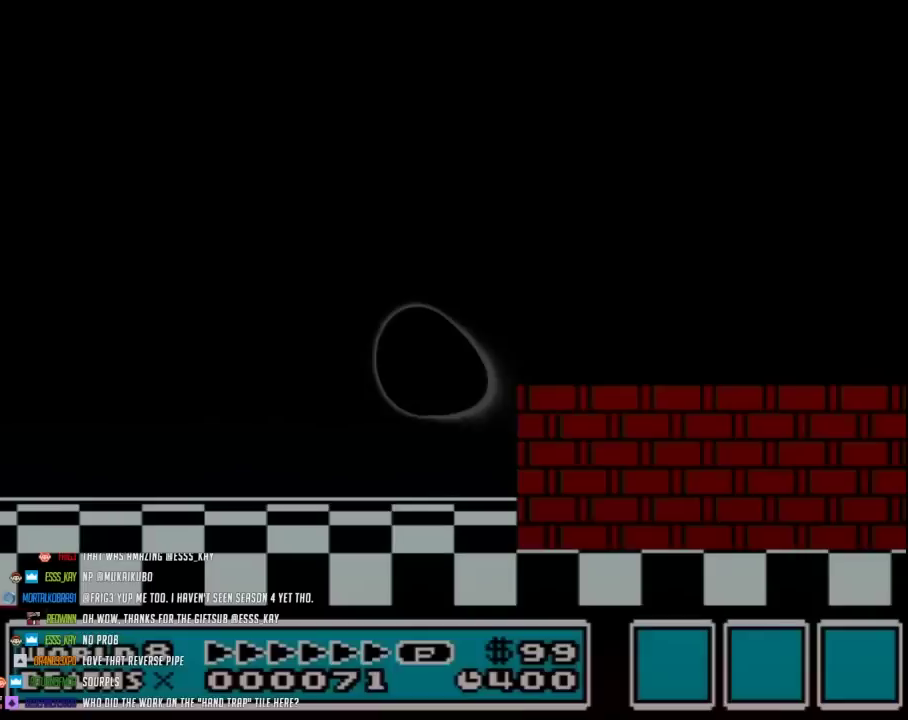
{"buttons": ["B", "DPAD_RIGHT"], "events": [[33, "A", "up"], [33, "B", "down"], [33, "DPAD_RIGHT", "down"]]}
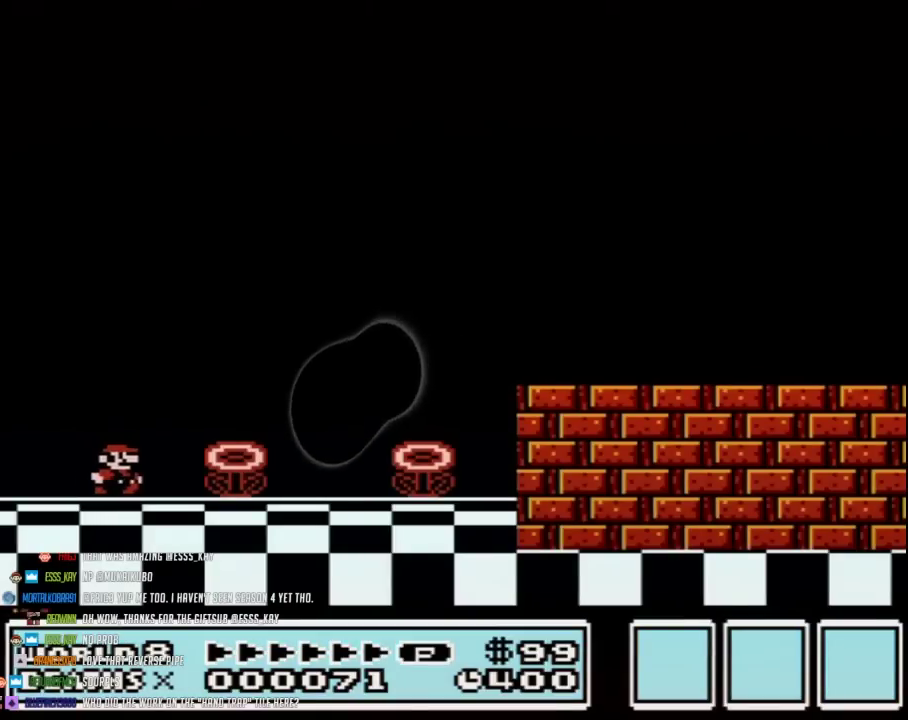
{"buttons": ["B", "DPAD_RIGHT"], "events": []}
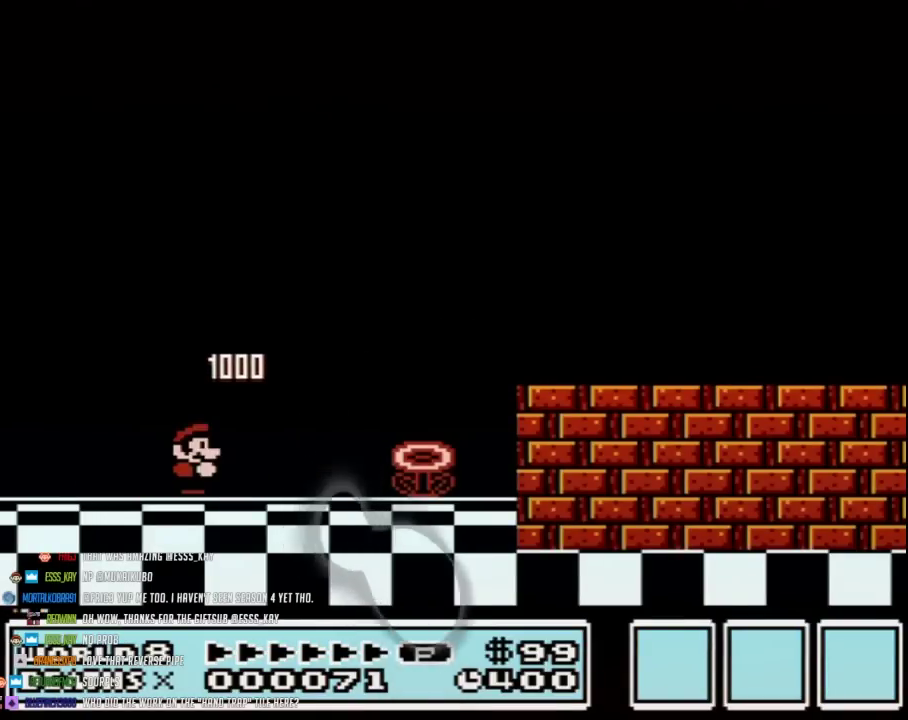
{"buttons": ["B", "DPAD_RIGHT"], "events": []}
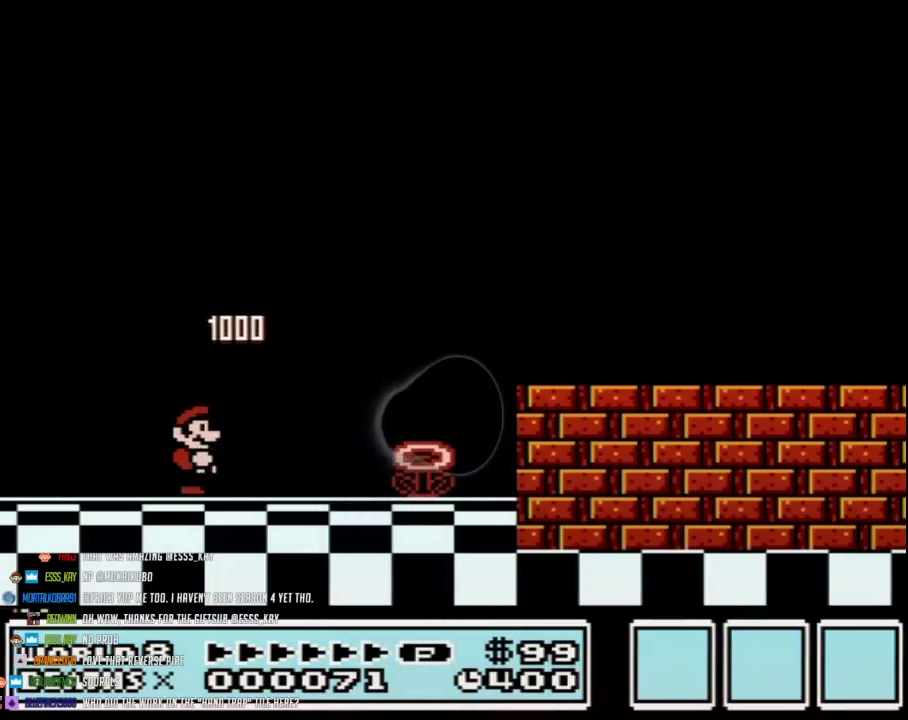
{"buttons": ["B", "DPAD_RIGHT"], "events": []}
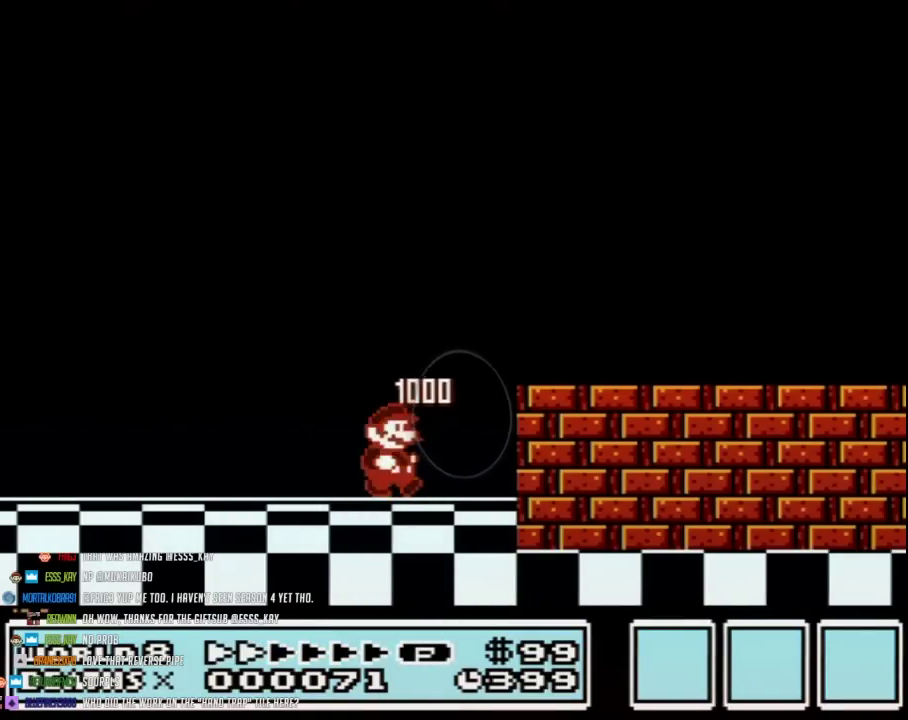
{"buttons": ["A", "B", "DPAD_LEFT"], "events": [[467, "A", "down"], [467, "DPAD_LEFT", "down"], [467, "DPAD_RIGHT", "up"]]}
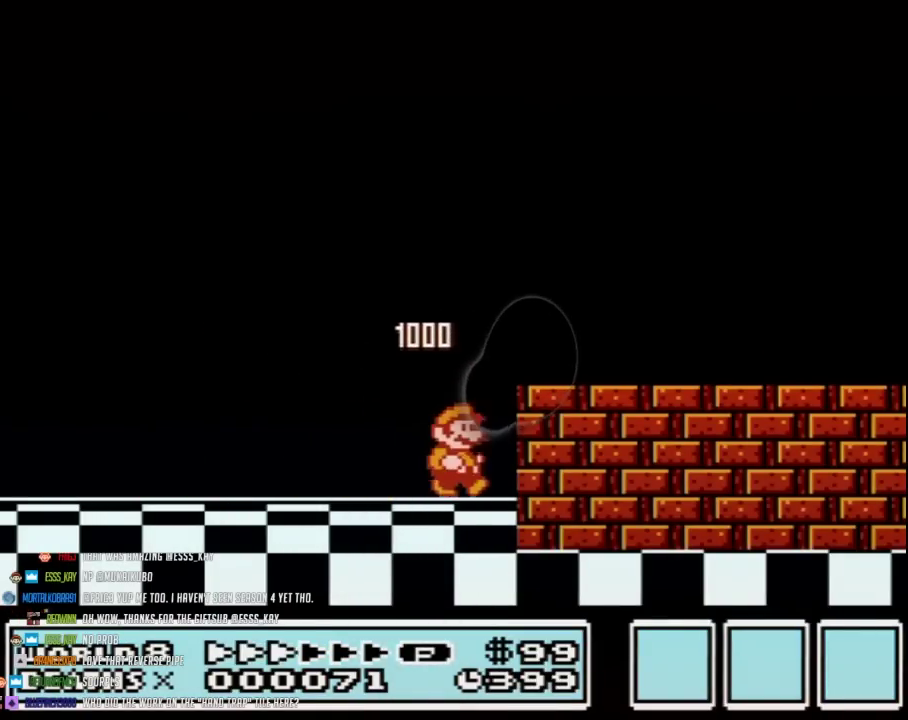
{"buttons": ["B", "DPAD_RIGHT"], "events": [[67, "DPAD_LEFT", "up"], [67, "DPAD_RIGHT", "down"], [167, "A", "up"], [217, "A", "down"], [450, "A", "up"]]}
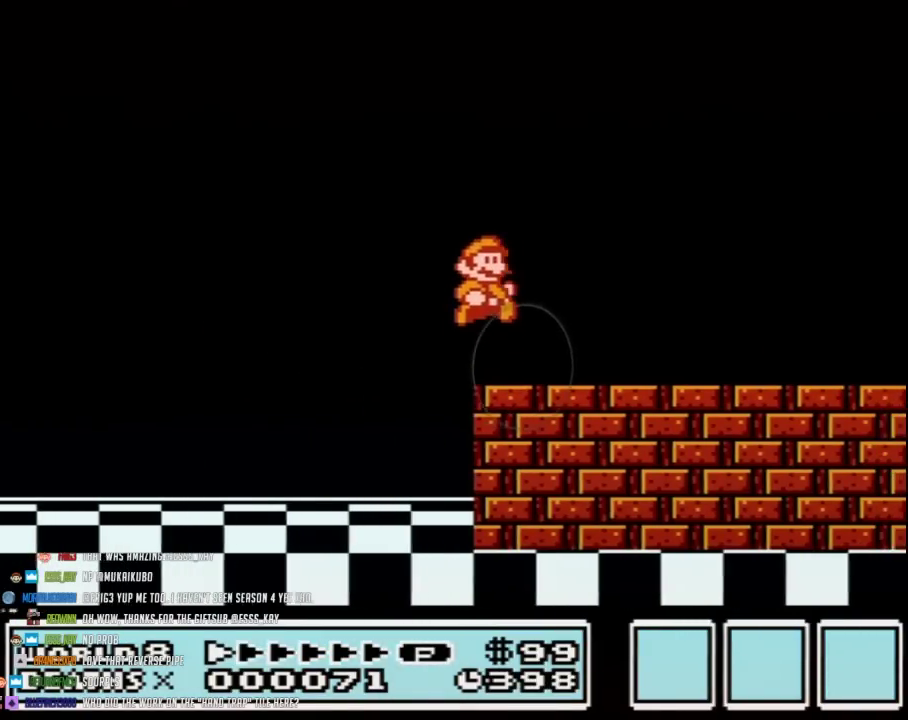
{"buttons": ["B", "DPAD_RIGHT"], "events": []}
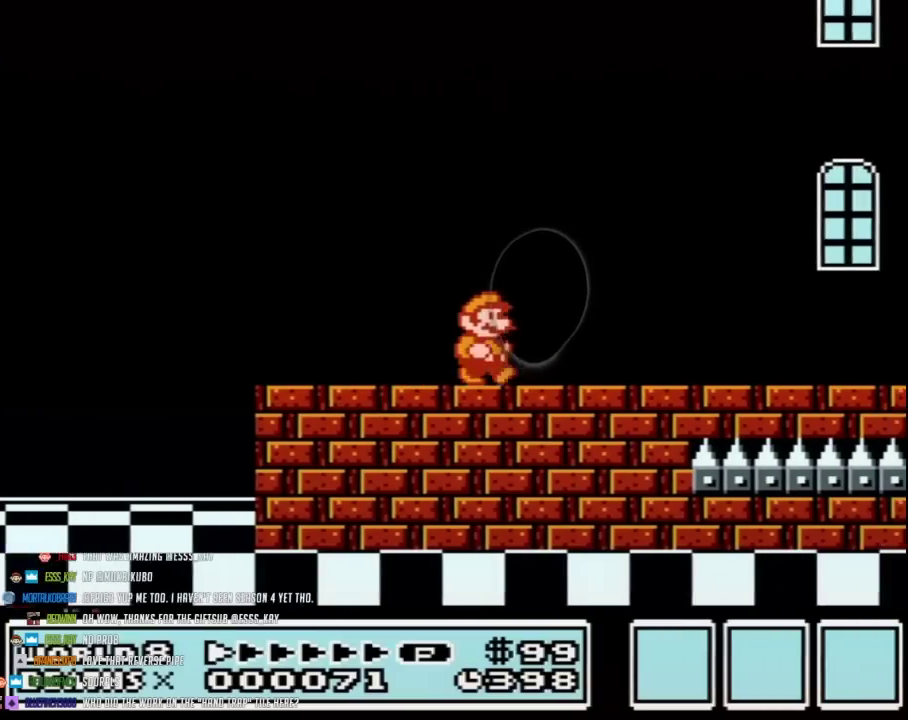
{"buttons": ["B", "DPAD_RIGHT"], "events": []}
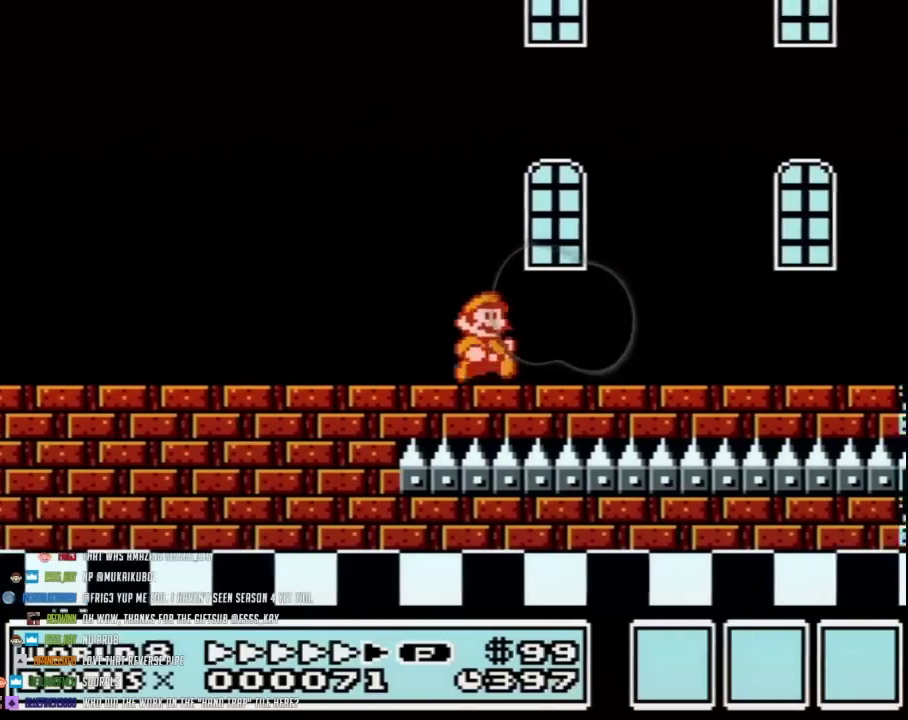
{"buttons": ["B", "DPAD_RIGHT"], "events": []}
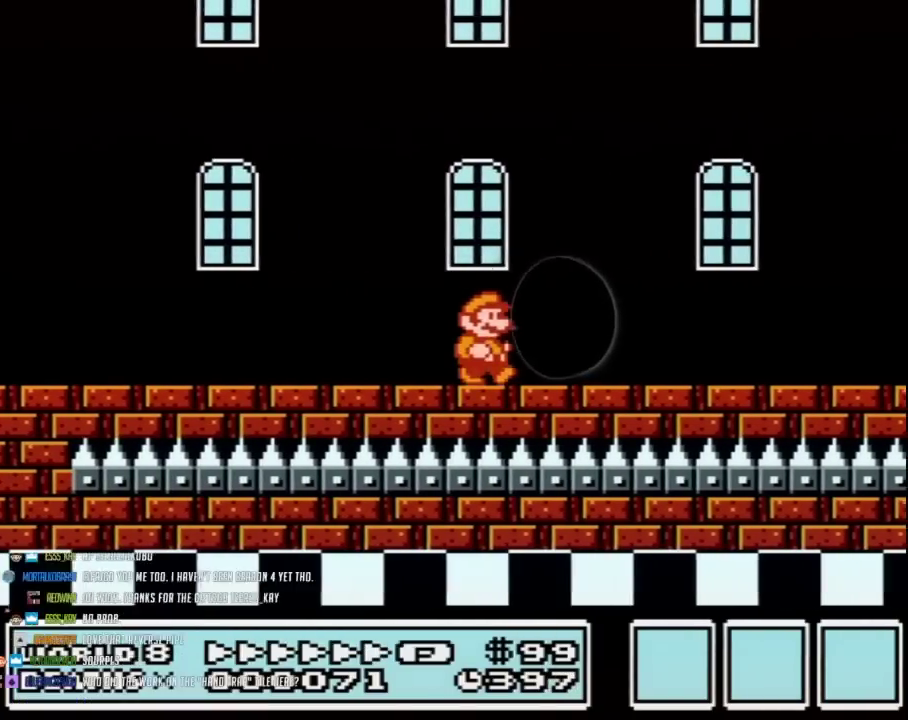
{"buttons": ["B"], "events": [[133, "DPAD_RIGHT", "up"]]}
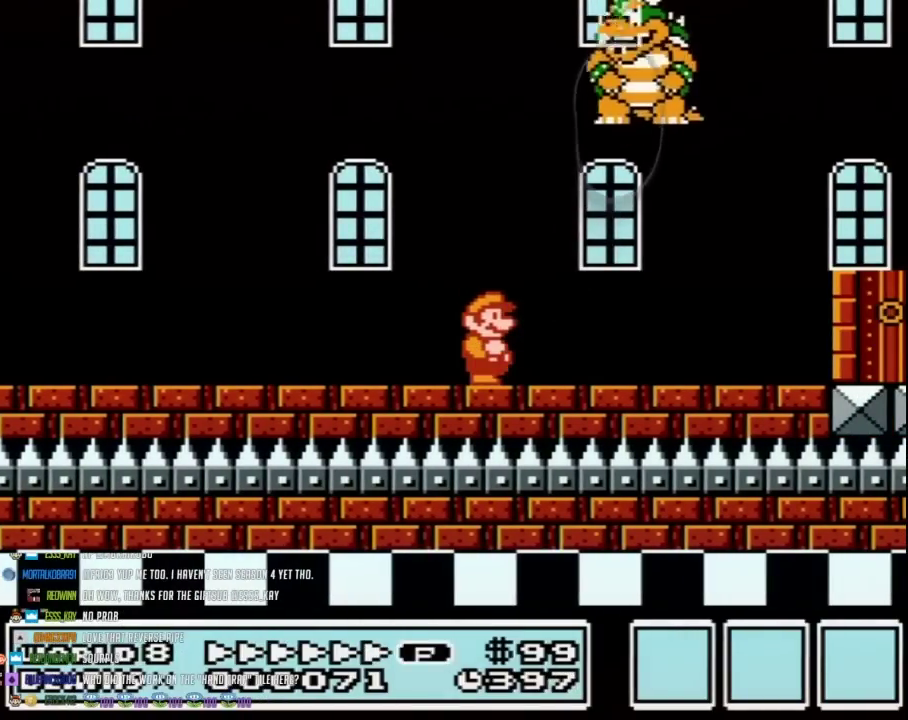
{"buttons": ["B", "DPAD_LEFT"], "events": [[33, "B", "up"], [283, "B", "down"], [350, "B", "up"], [417, "B", "down"], [433, "DPAD_LEFT", "down"]]}
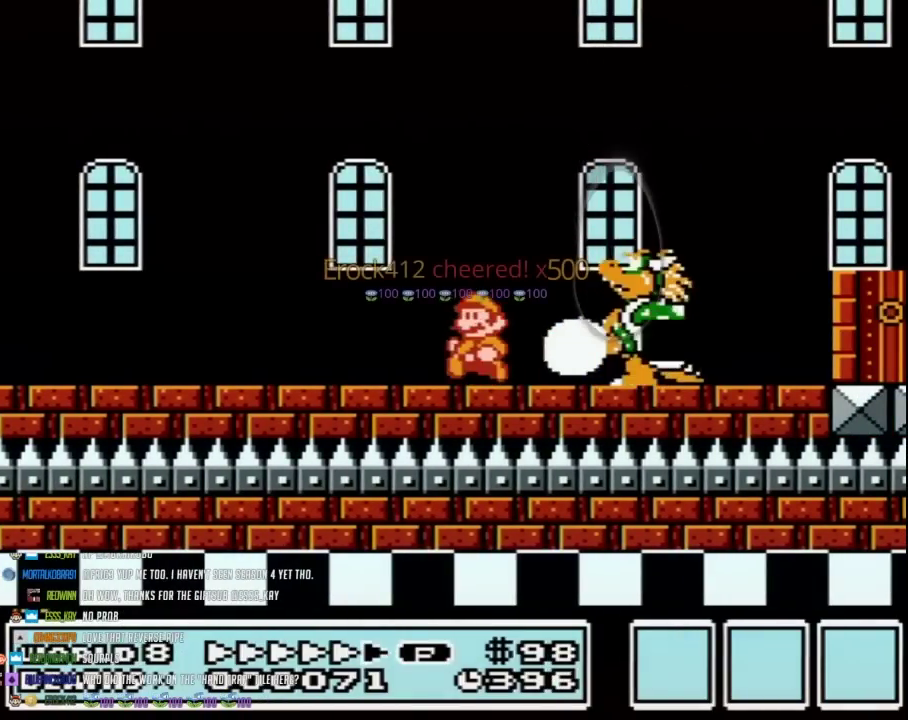
{"buttons": [], "events": [[383, "B", "up"], [383, "DPAD_LEFT", "up"], [383, "DPAD_UP", "down"], [400, "DPAD_RIGHT", "down"], [400, "DPAD_UP", "up"], [433, "B", "down"], [467, "DPAD_RIGHT", "up"], [500, "B", "up"]]}
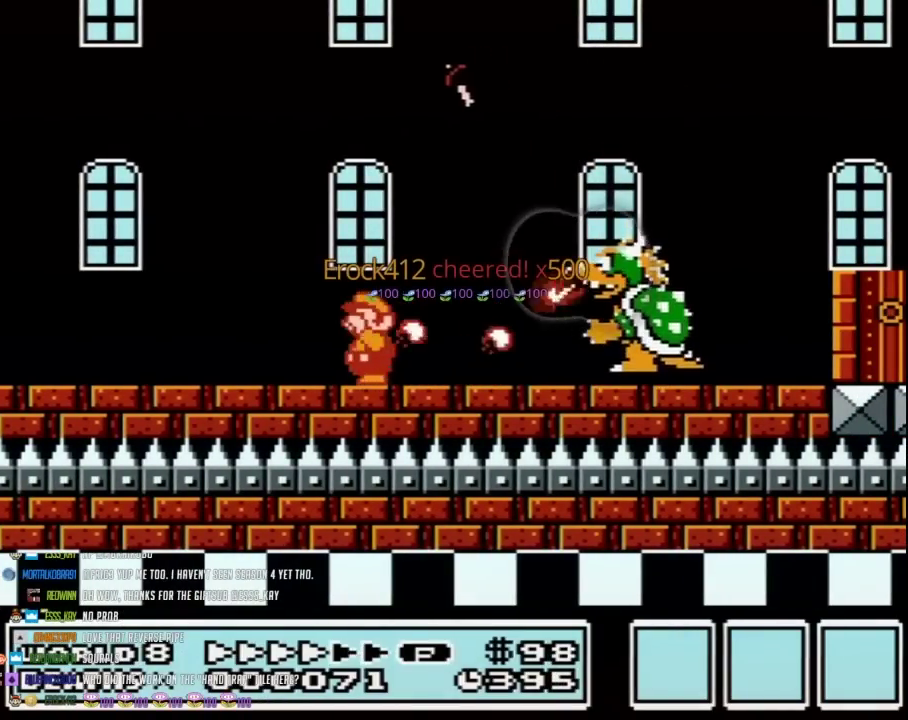
{"buttons": ["A", "B", "DPAD_UP"], "events": [[33, "B", "down"], [83, "DPAD_LEFT", "down"], [500, "A", "down"], [500, "DPAD_LEFT", "up"], [500, "DPAD_UP", "down"]]}
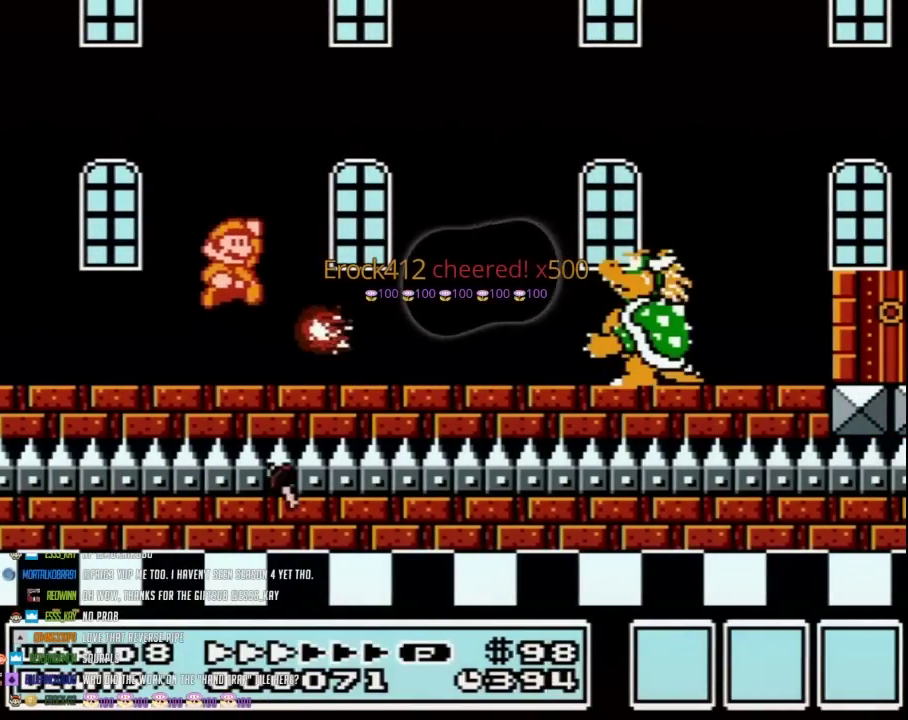
{"buttons": ["B"], "events": [[33, "DPAD_UP", "up"], [67, "DPAD_RIGHT", "down"], [250, "A", "up"], [250, "B", "up"], [317, "DPAD_RIGHT", "up"], [350, "B", "down"], [417, "B", "up"], [467, "B", "down"]]}
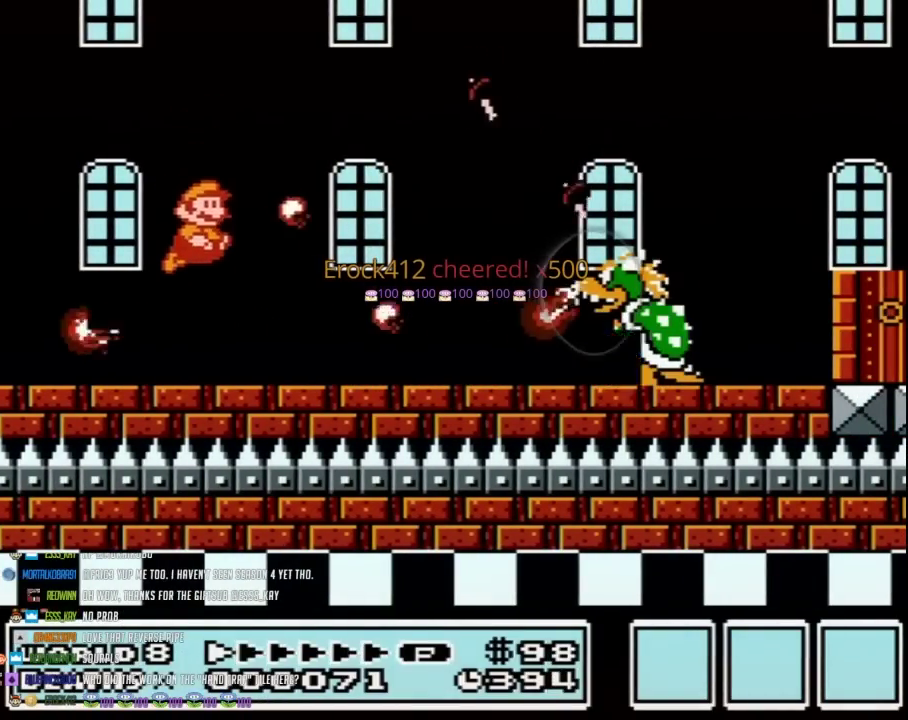
{"buttons": ["A", "B", "DPAD_RIGHT"], "events": [[133, "DPAD_RIGHT", "down"], [250, "DPAD_LEFT", "down"], [250, "DPAD_RIGHT", "up"], [417, "DPAD_LEFT", "up"], [417, "DPAD_RIGHT", "down"], [433, "A", "down"]]}
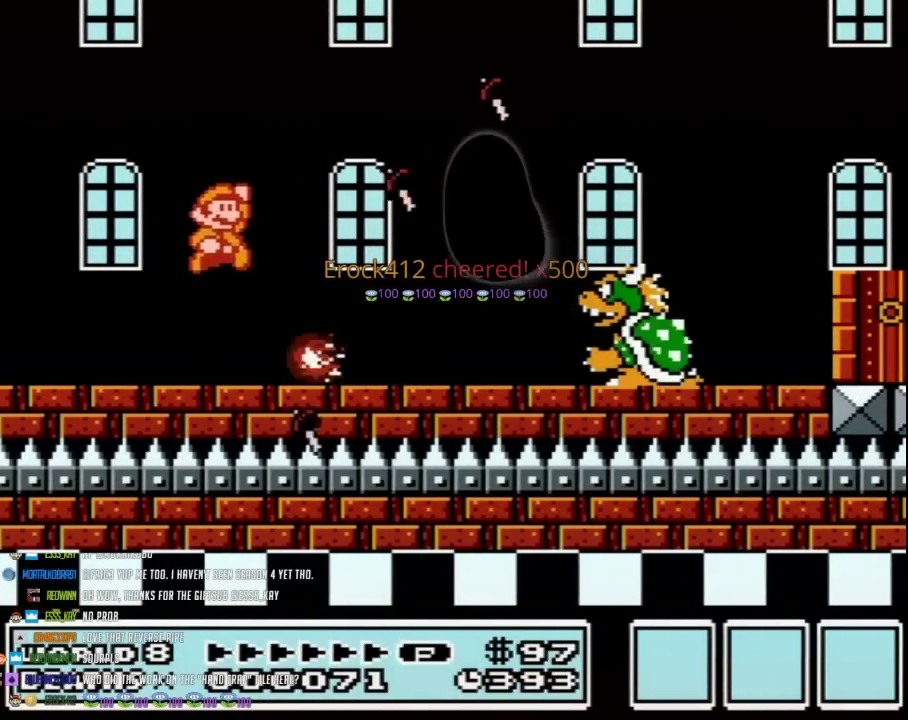
{"buttons": ["B", "DPAD_RIGHT"], "events": [[133, "DPAD_LEFT", "down"], [133, "DPAD_RIGHT", "up"], [217, "A", "up"], [450, "DPAD_LEFT", "up"], [450, "DPAD_RIGHT", "down"]]}
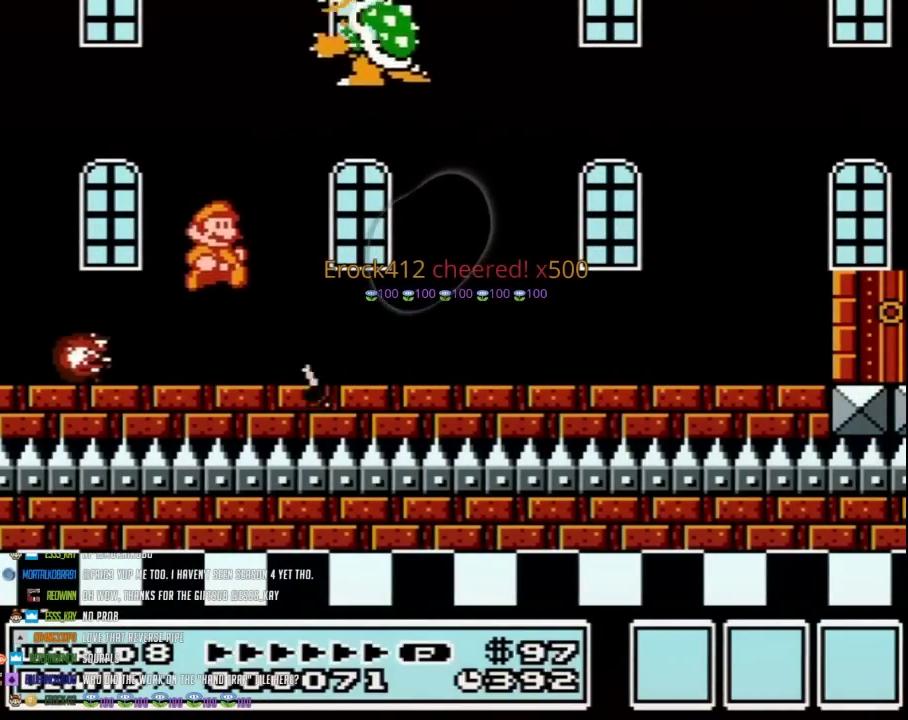
{"buttons": ["DPAD_LEFT"], "events": [[500, "B", "up"], [500, "DPAD_LEFT", "down"], [500, "DPAD_RIGHT", "up"]]}
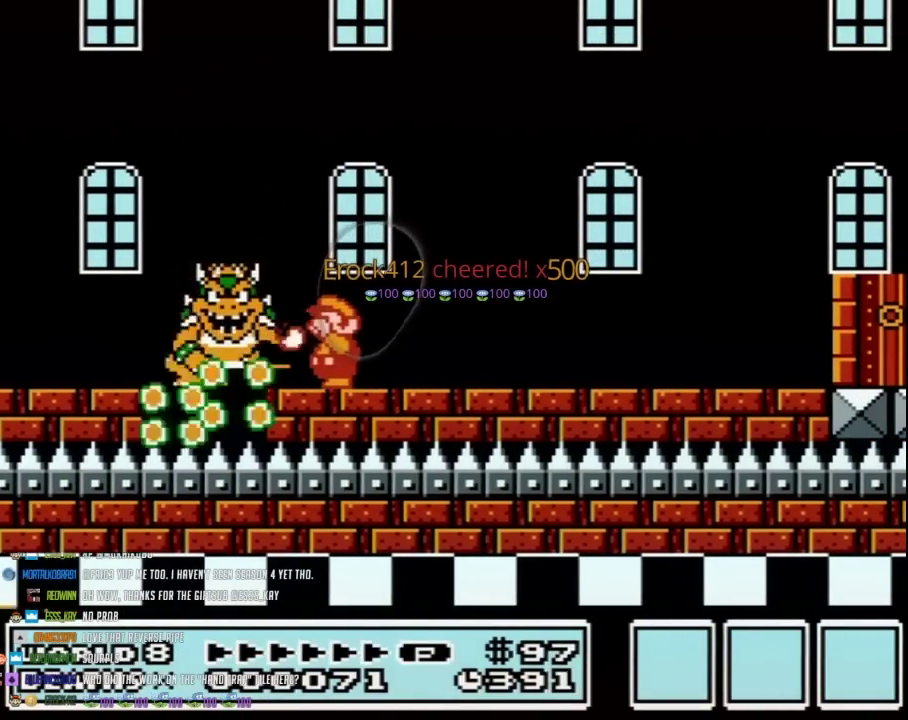
{"buttons": ["DPAD_RIGHT"], "events": [[33, "B", "down"], [67, "DPAD_LEFT", "up"], [100, "B", "up"], [200, "B", "down"], [283, "DPAD_RIGHT", "down"], [317, "B", "up"]]}
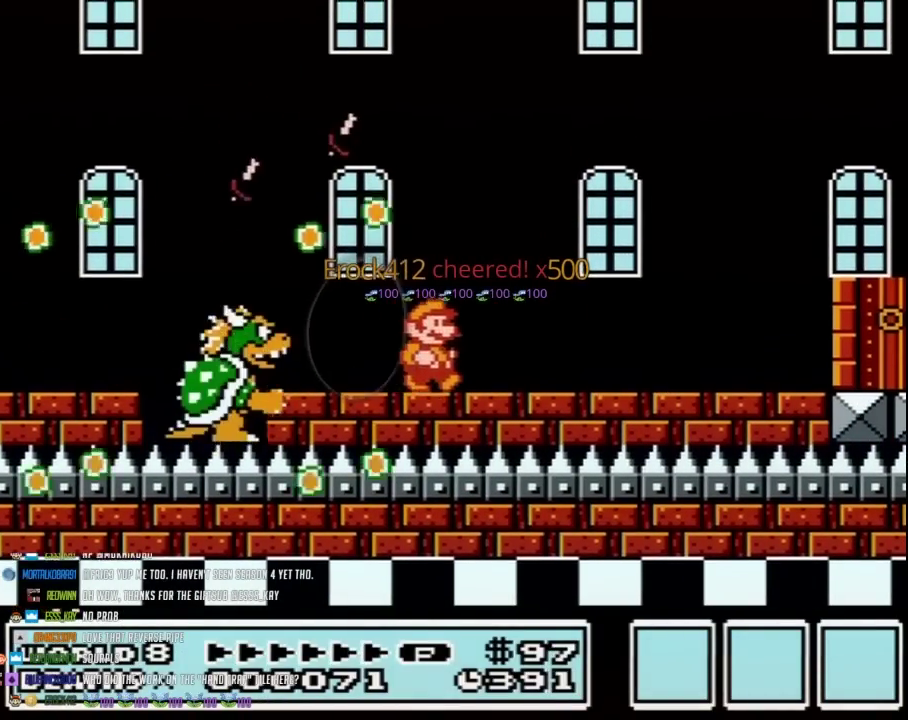
{"buttons": ["B", "DPAD_RIGHT"], "events": [[217, "DPAD_RIGHT", "up"], [250, "DPAD_LEFT", "down"], [283, "B", "down"], [350, "DPAD_LEFT", "up"], [383, "DPAD_RIGHT", "down"], [417, "A", "down"], [500, "A", "up"]]}
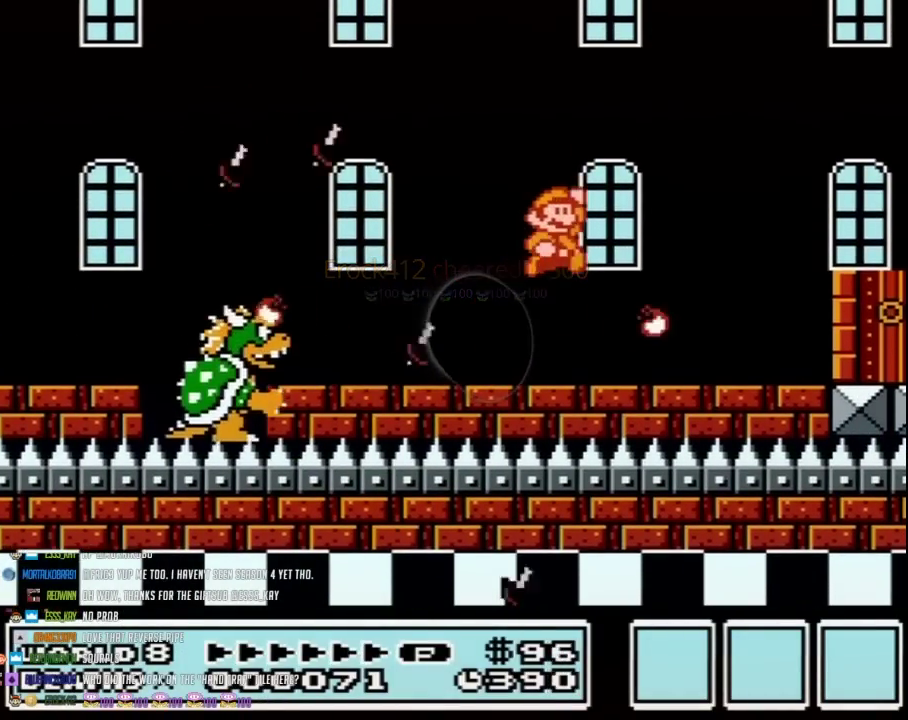
{"buttons": [], "events": [[217, "DPAD_RIGHT", "up"], [250, "B", "up"], [283, "DPAD_LEFT", "down"], [433, "DPAD_LEFT", "up"]]}
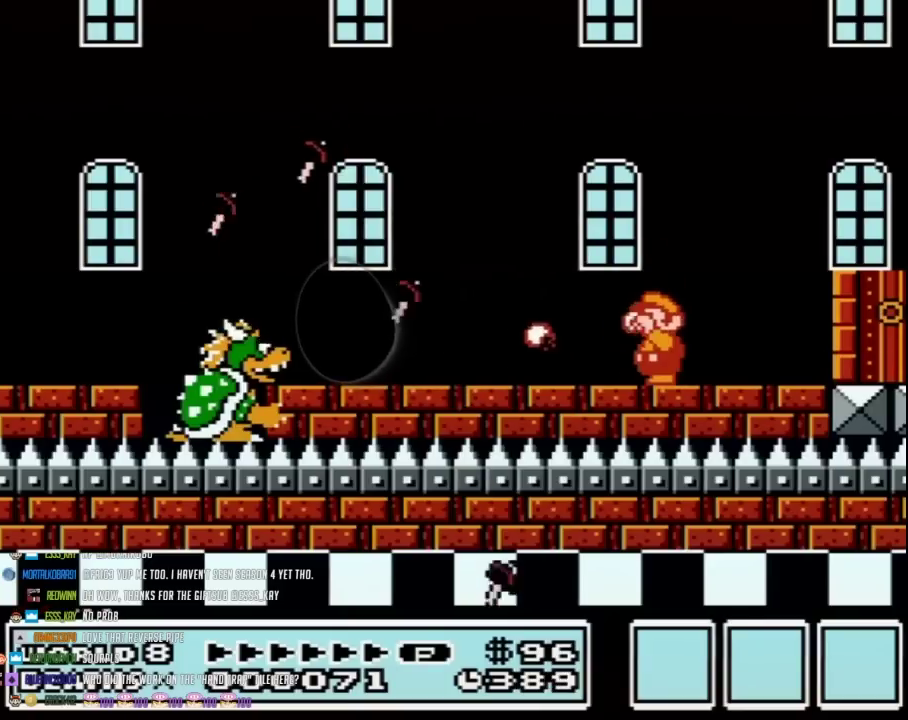
{"buttons": ["B", "DPAD_RIGHT"], "events": [[67, "B", "down"], [133, "B", "up"], [233, "B", "down"], [417, "DPAD_RIGHT", "down"]]}